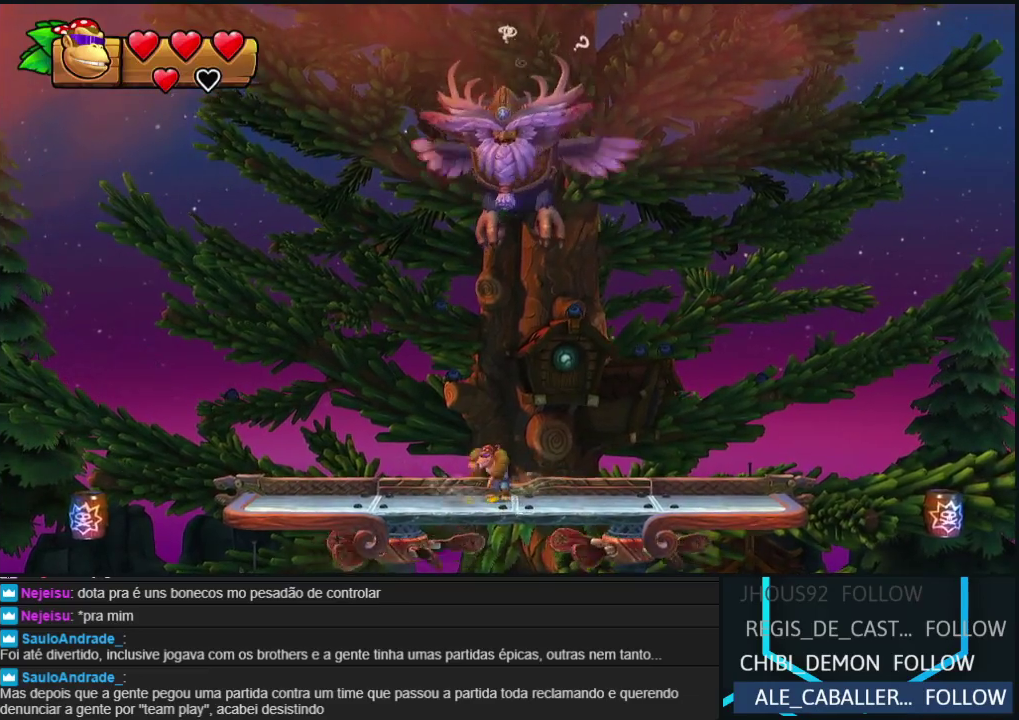
Gameplay with a controller (Nintendo layout); each line is a JSON object with the inputs held at the frame after it. "events" lists button and stick changes between this image and that frame as [ms after this image, input, new state], when the widget could be followed in between. Not read: L3 R3.
{"buttons": [], "events": [[367, "X", "down"], [483, "X", "up"]]}
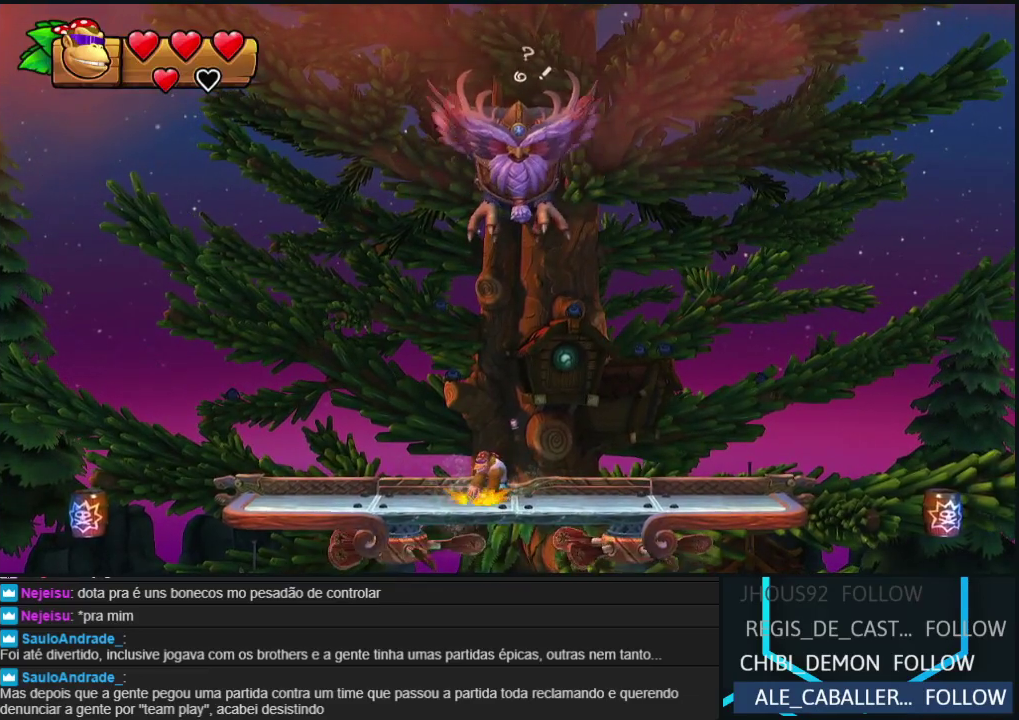
{"buttons": [], "events": [[283, "Y", "down"], [417, "Y", "up"]]}
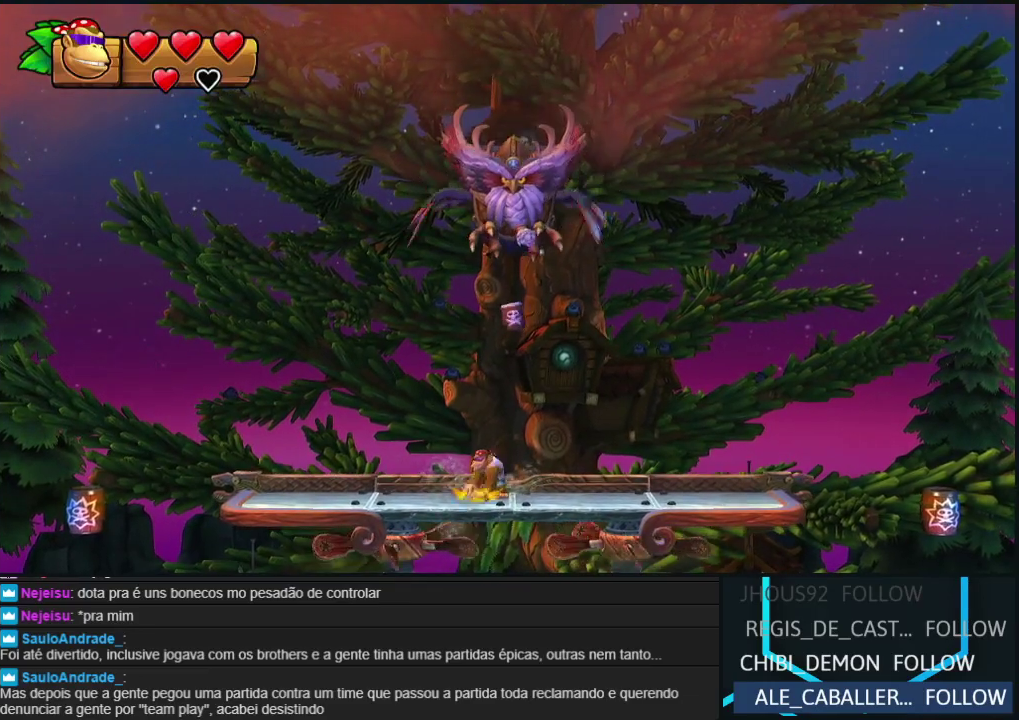
{"buttons": ["B"], "events": [[183, "B", "down"], [433, "B", "up"], [500, "B", "down"]]}
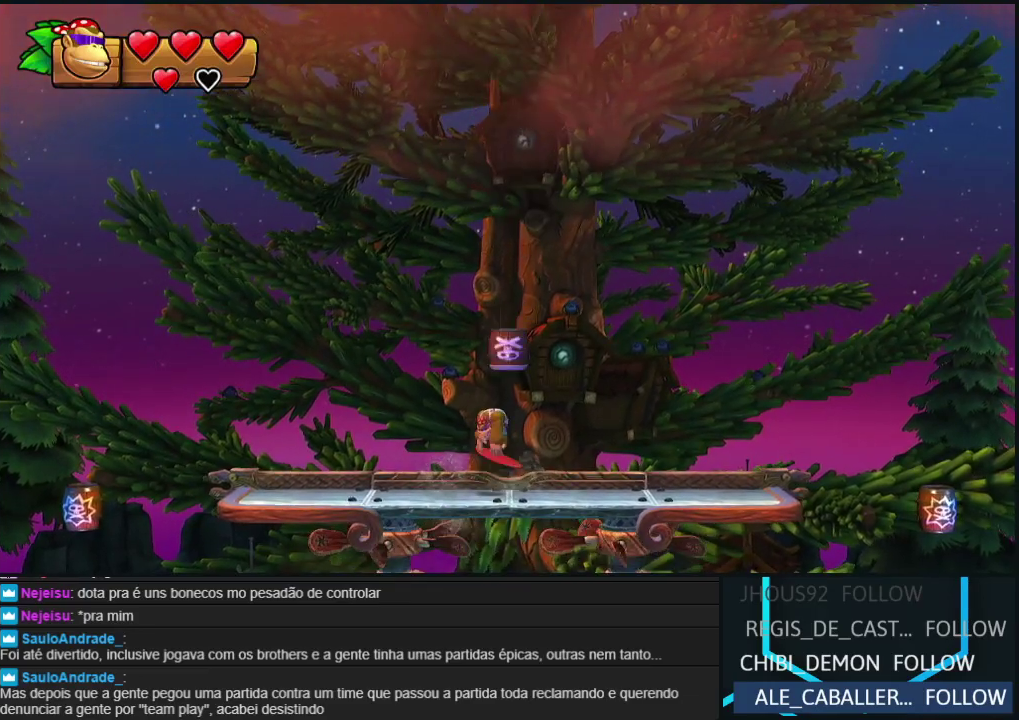
{"buttons": ["A", "B"], "events": [[83, "B", "up"], [150, "B", "down"], [250, "A", "down"], [267, "B", "up"], [333, "A", "up"], [400, "B", "down"], [467, "A", "down"]]}
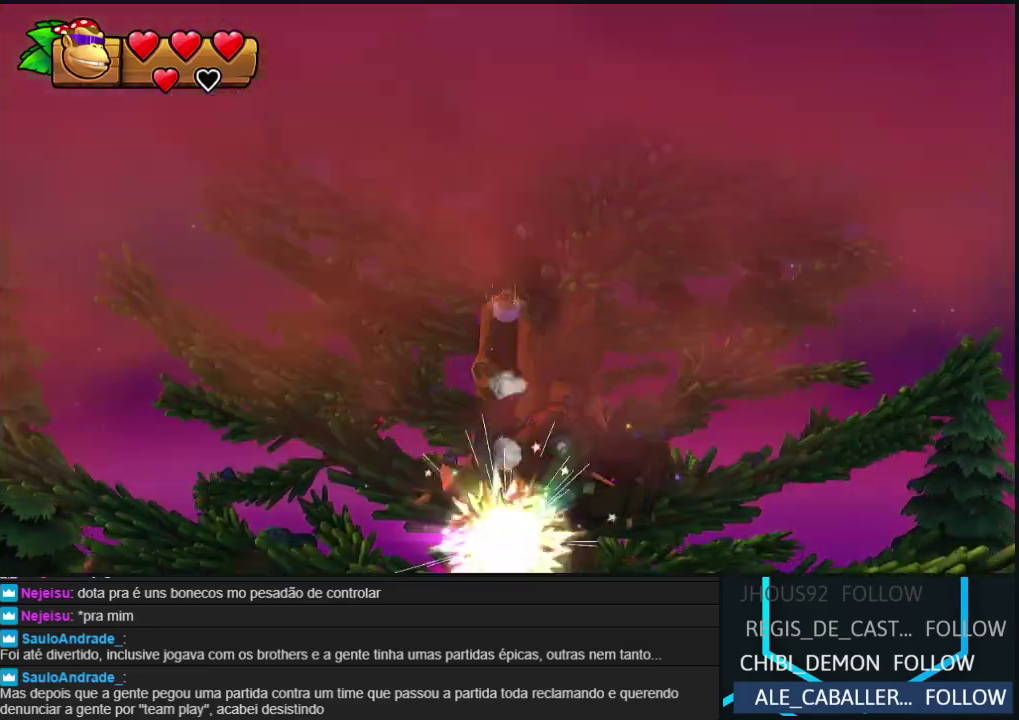
{"buttons": [], "events": [[17, "B", "up"], [50, "A", "up"]]}
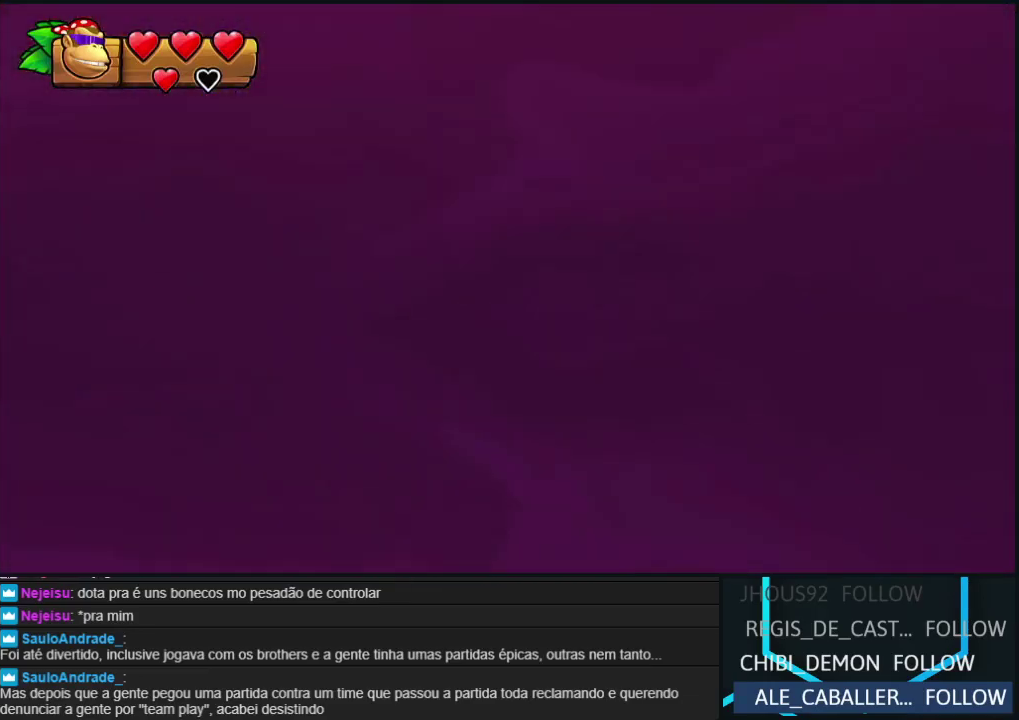
{"buttons": [], "events": []}
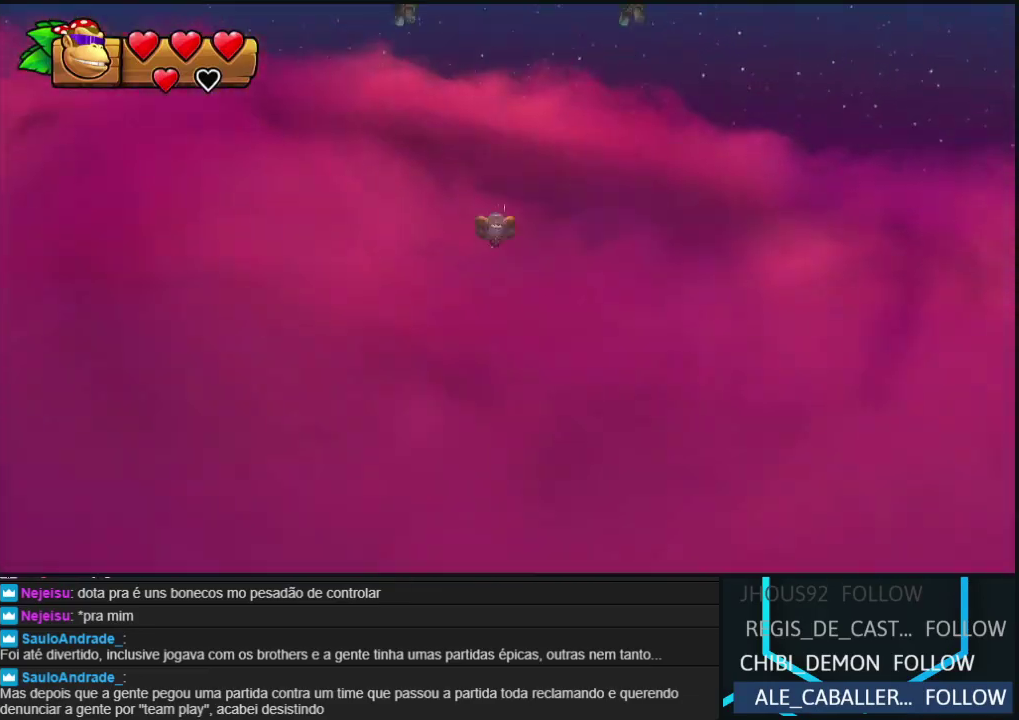
{"buttons": [], "events": []}
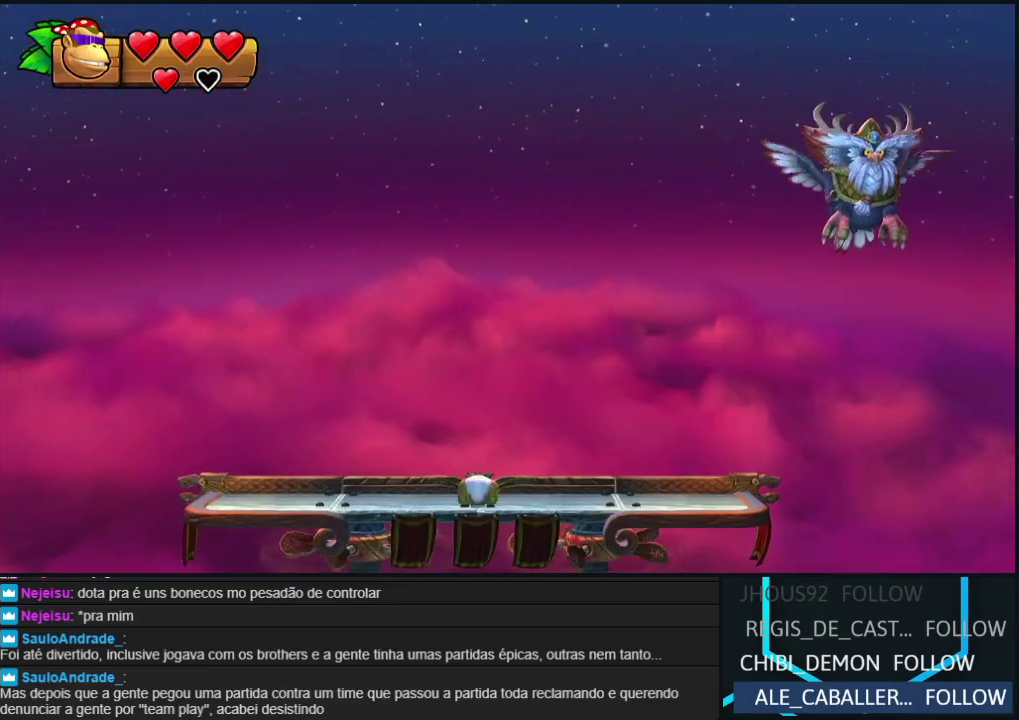
{"buttons": [], "events": []}
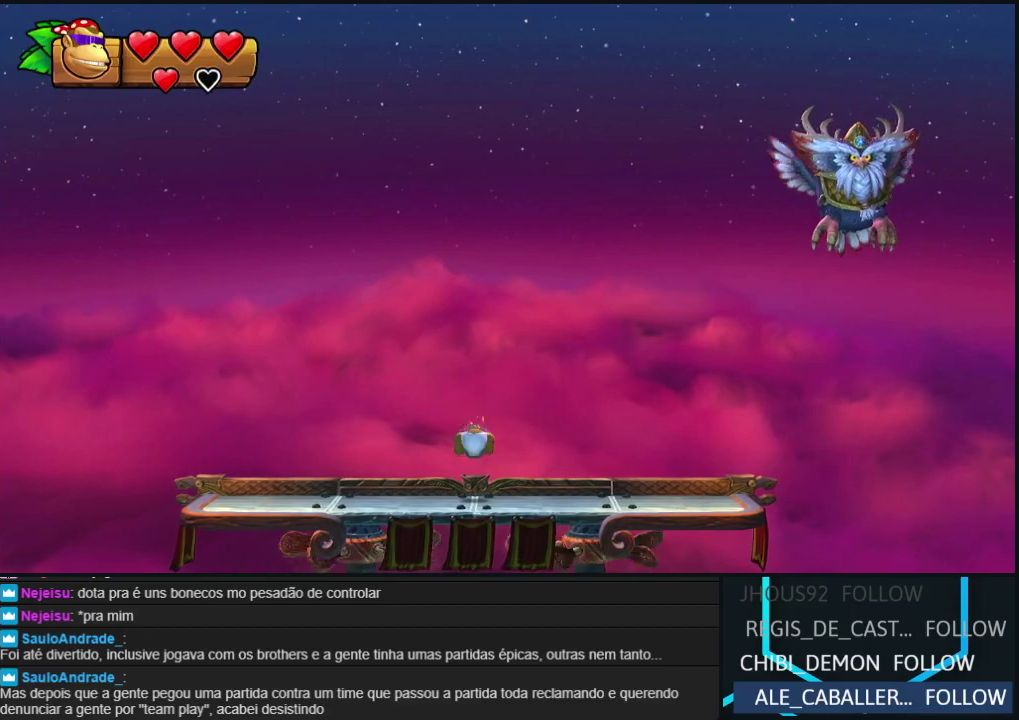
{"buttons": [], "events": []}
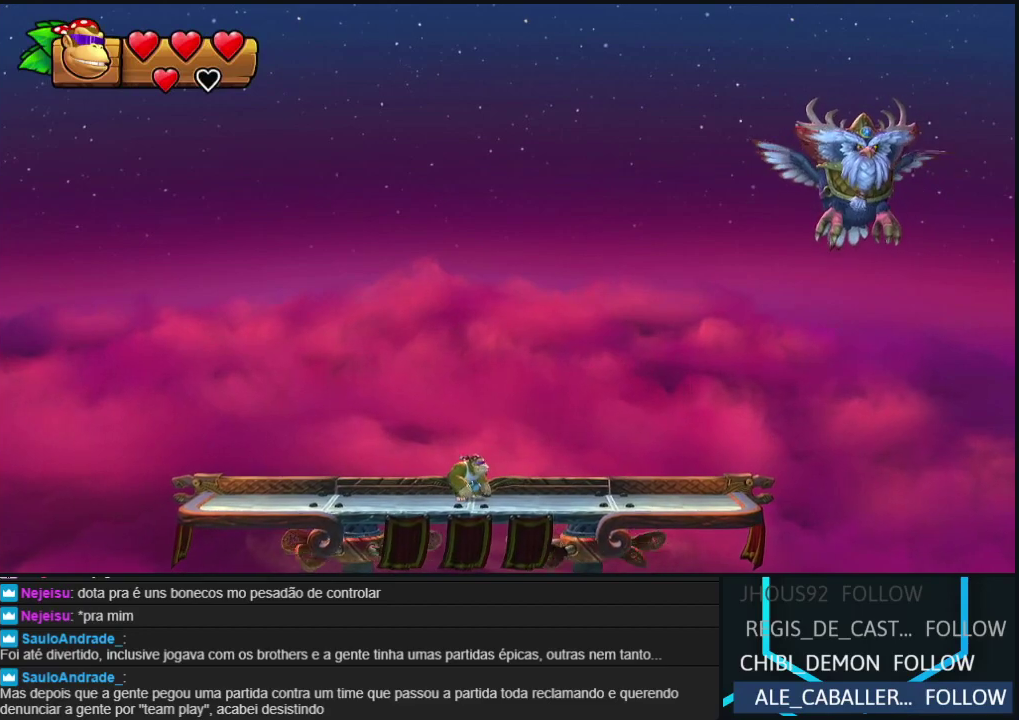
{"buttons": [], "events": []}
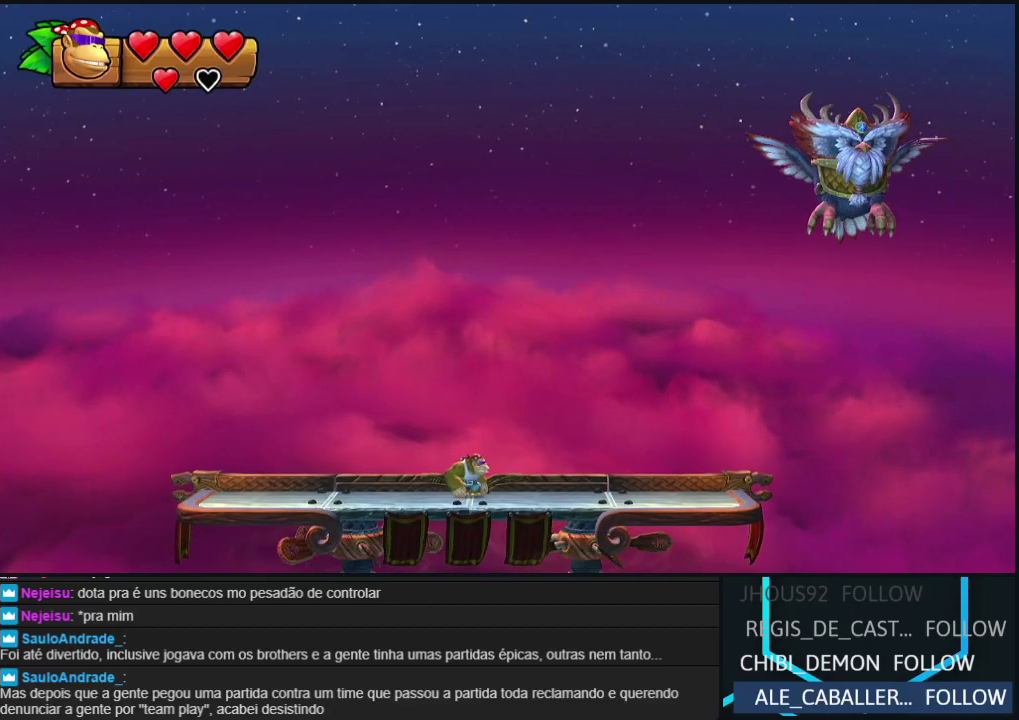
{"buttons": [], "events": []}
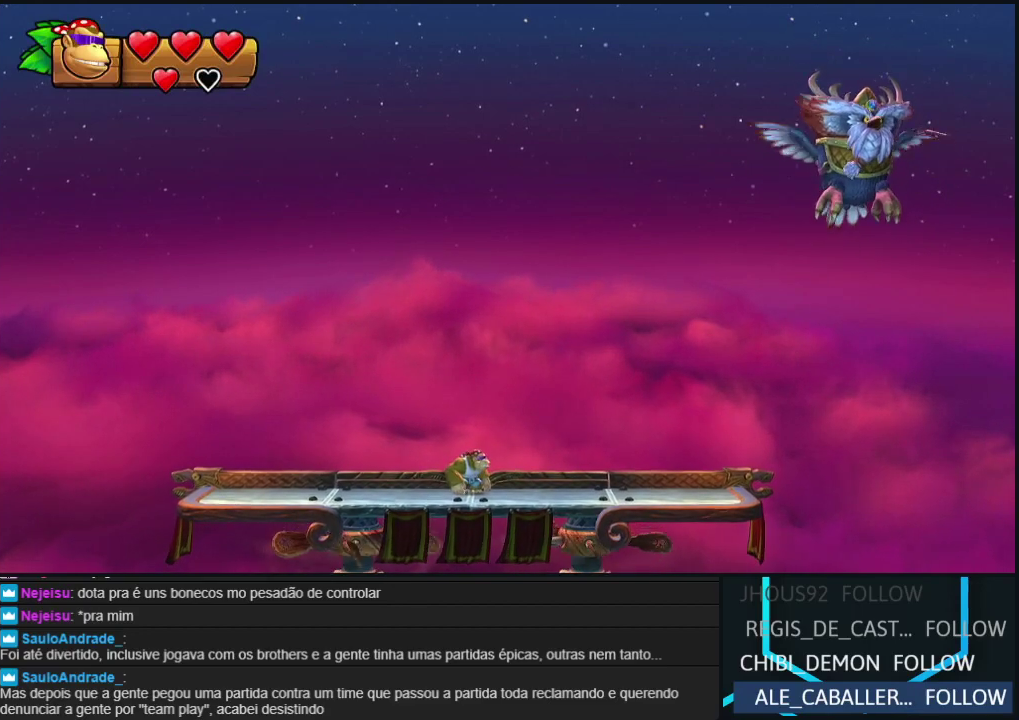
{"buttons": [], "events": []}
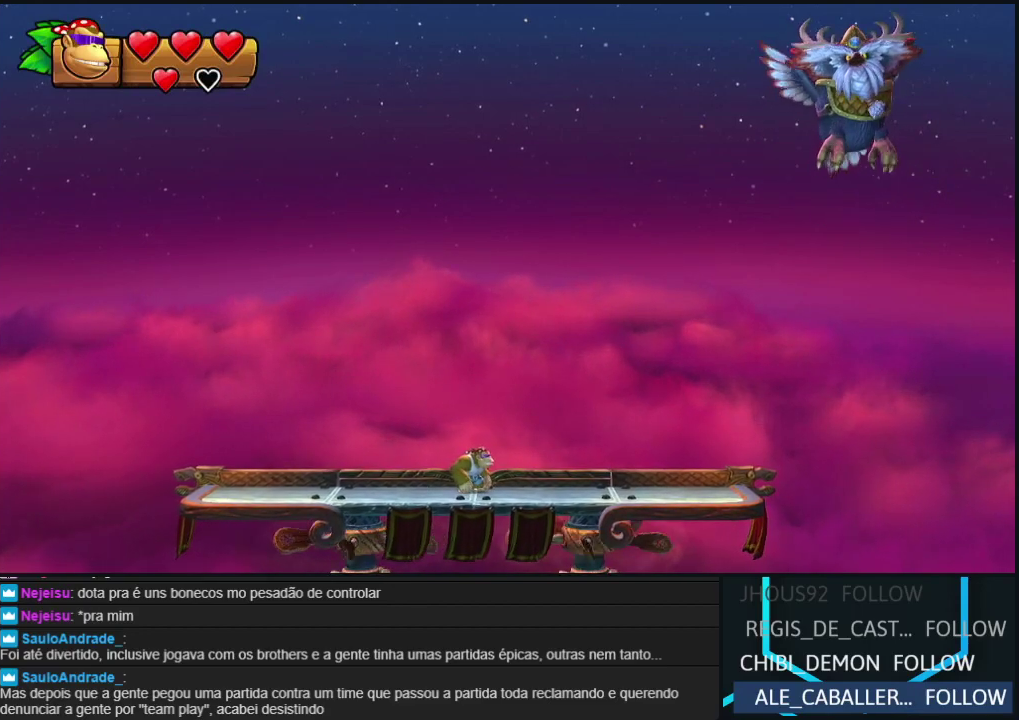
{"buttons": [], "events": []}
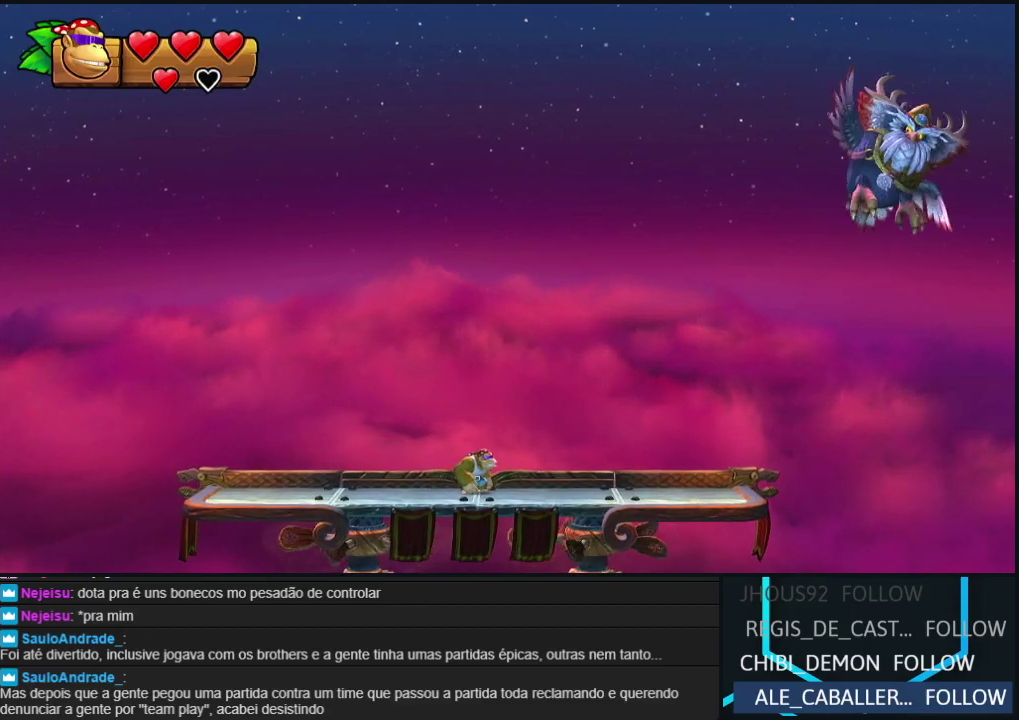
{"buttons": [], "events": []}
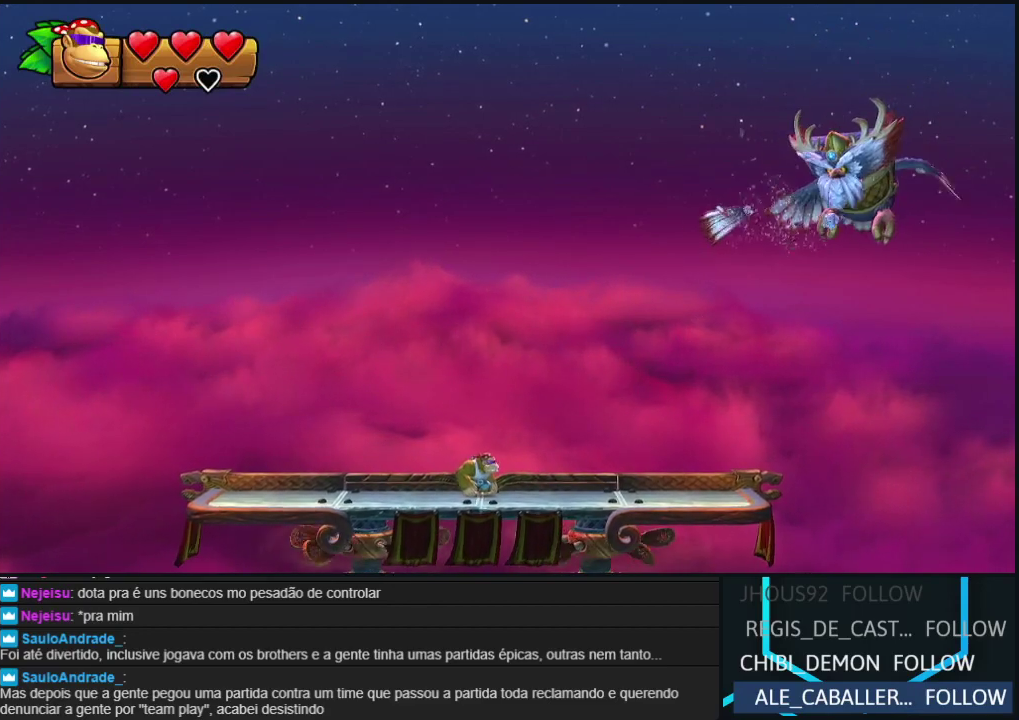
{"buttons": ["DPAD_LEFT"], "events": [[300, "DPAD_LEFT", "down"]]}
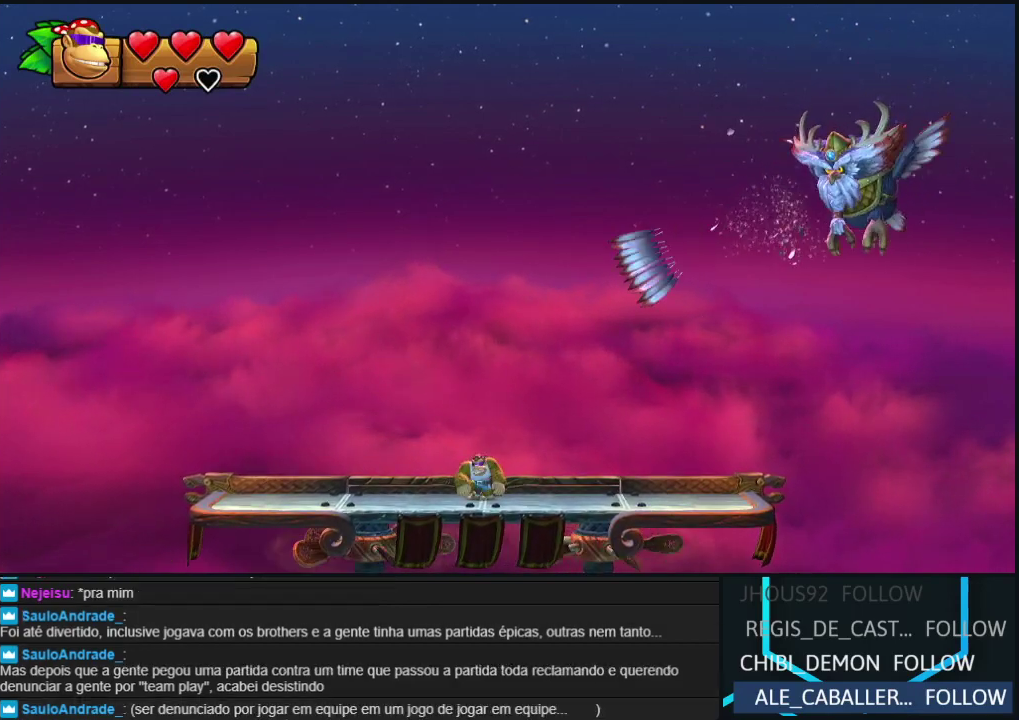
{"buttons": ["DPAD_RIGHT"], "events": [[33, "DPAD_LEFT", "up"], [117, "DPAD_RIGHT", "down"]]}
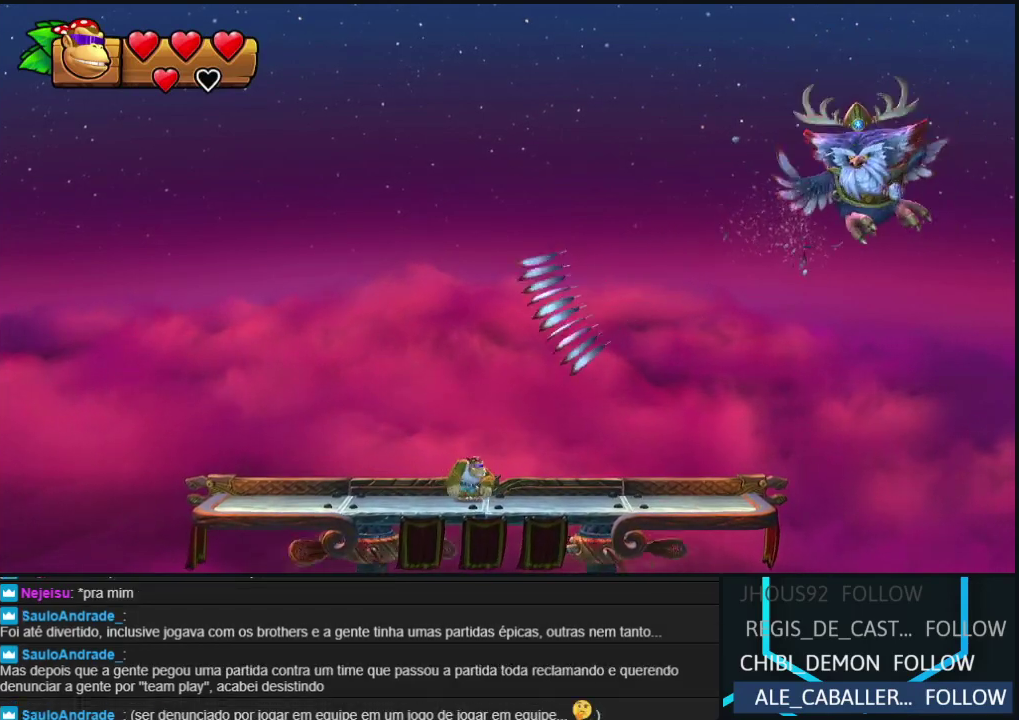
{"buttons": ["DPAD_LEFT"], "events": [[50, "Y", "down"], [150, "Y", "up"], [267, "DPAD_RIGHT", "up"], [300, "DPAD_LEFT", "down"]]}
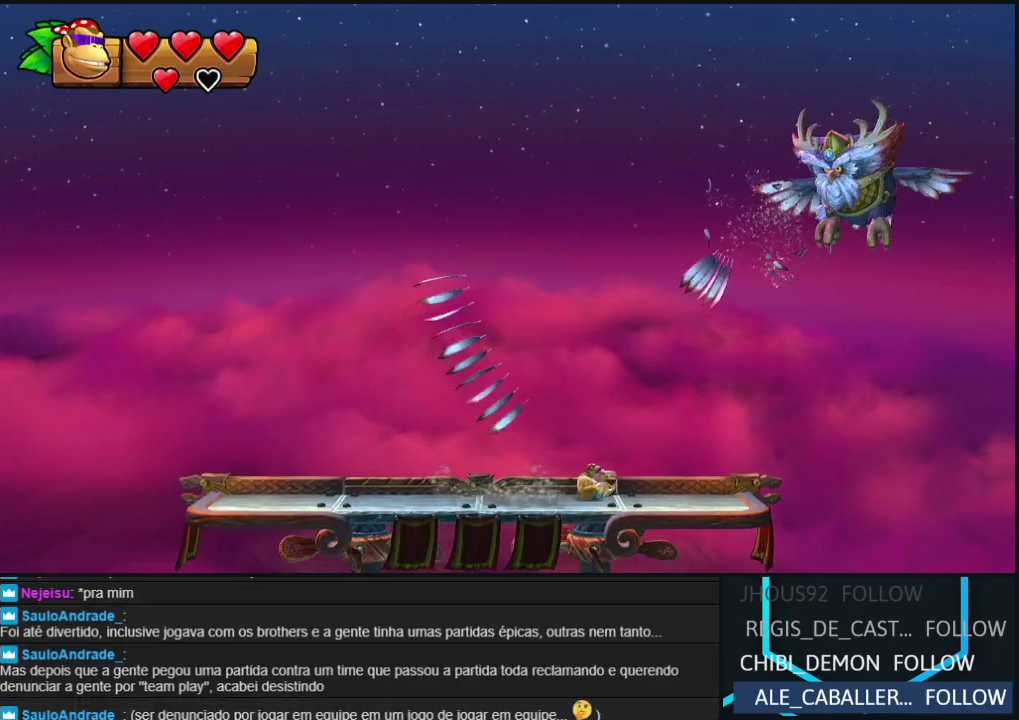
{"buttons": ["Y", "DPAD_LEFT"], "events": [[467, "Y", "down"]]}
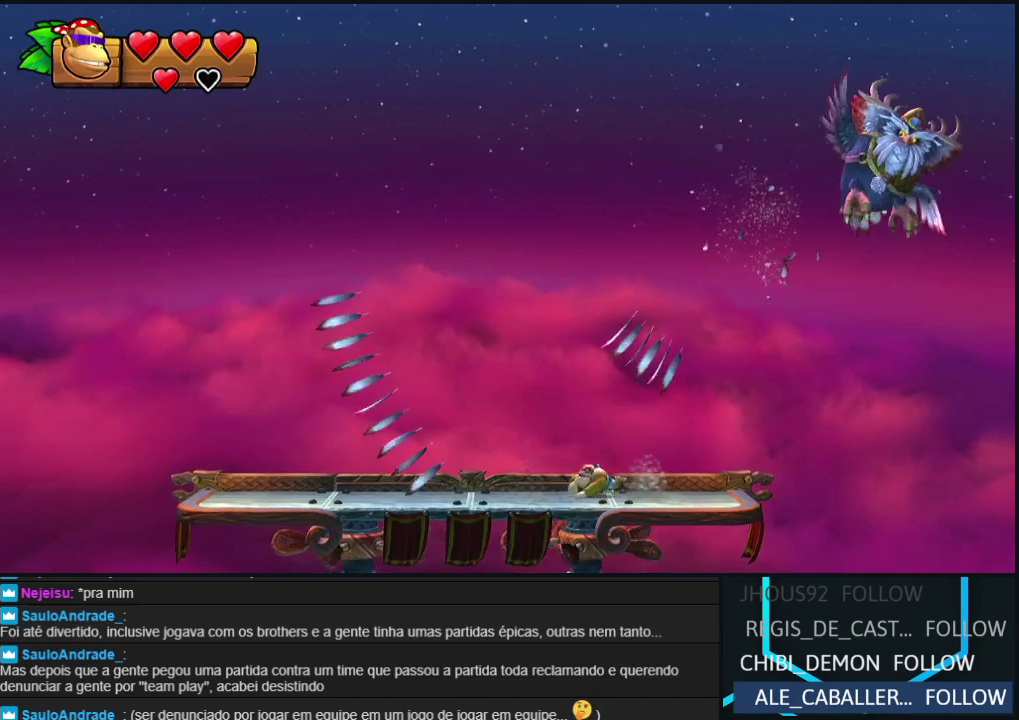
{"buttons": ["B", "DPAD_RIGHT"], "events": [[17, "Y", "up"], [100, "Y", "down"], [200, "Y", "up"], [267, "DPAD_LEFT", "up"], [267, "DPAD_RIGHT", "down"], [350, "B", "down"]]}
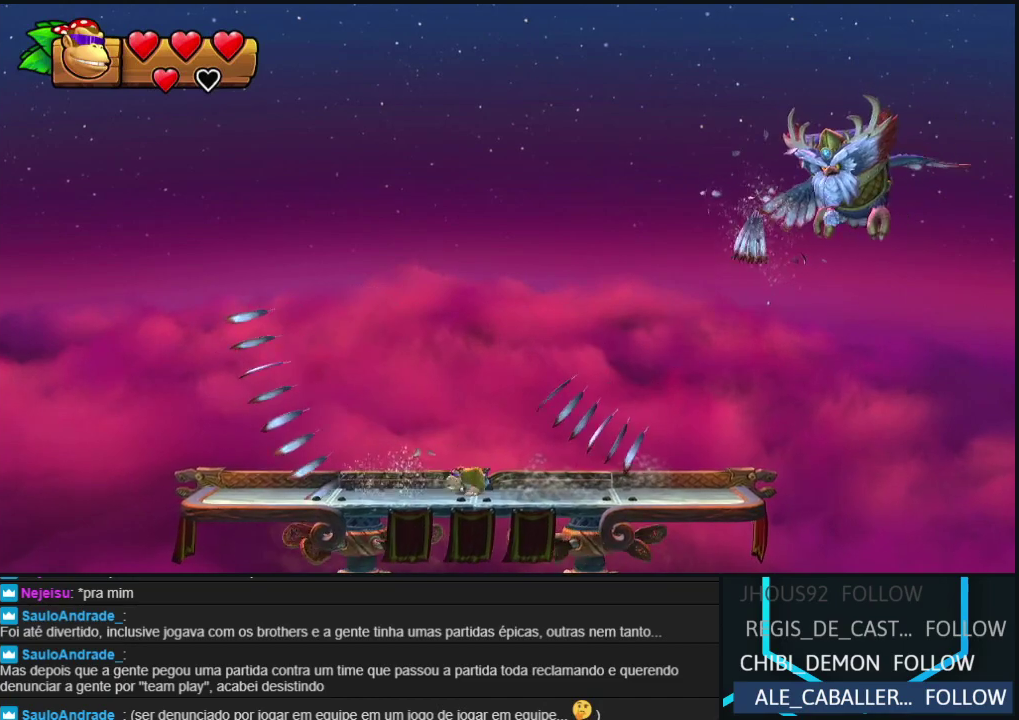
{"buttons": [], "events": [[67, "DPAD_RIGHT", "up"], [100, "B", "up"], [400, "B", "down"], [467, "B", "up"]]}
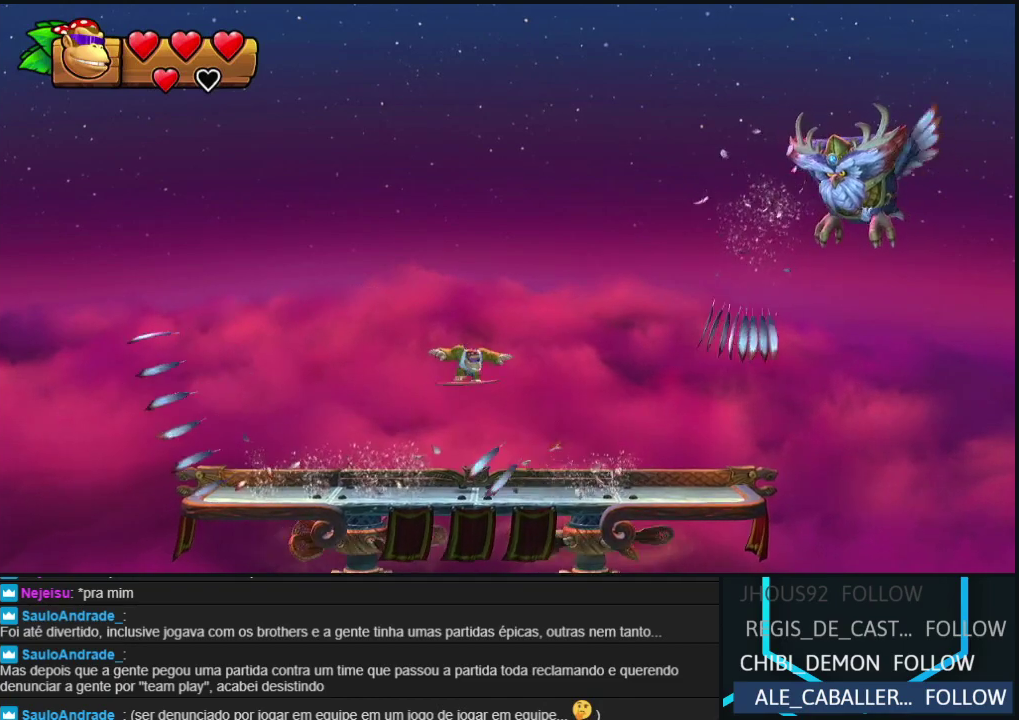
{"buttons": [], "events": [[267, "DPAD_LEFT", "down"], [400, "DPAD_LEFT", "up"]]}
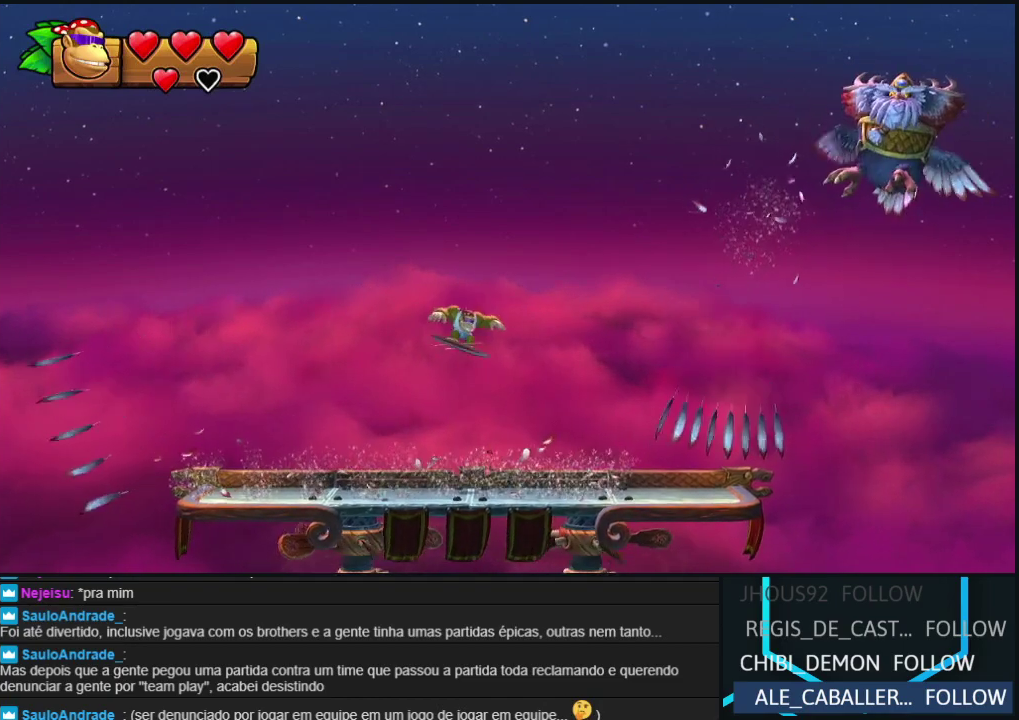
{"buttons": [], "events": [[200, "DPAD_RIGHT", "down"], [300, "DPAD_RIGHT", "up"]]}
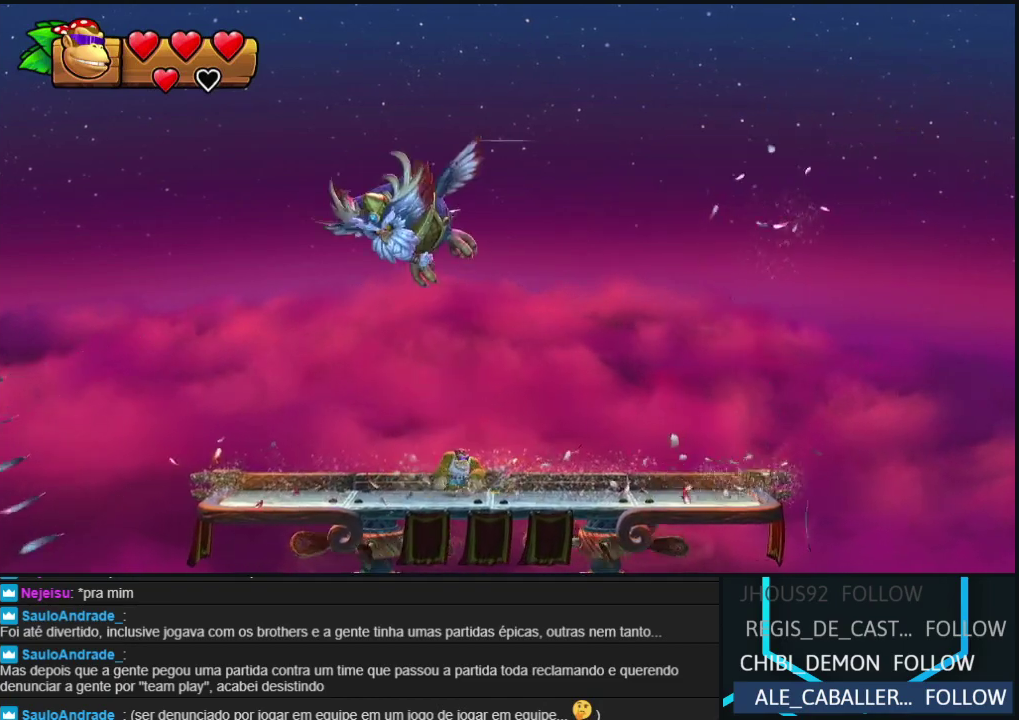
{"buttons": [], "events": []}
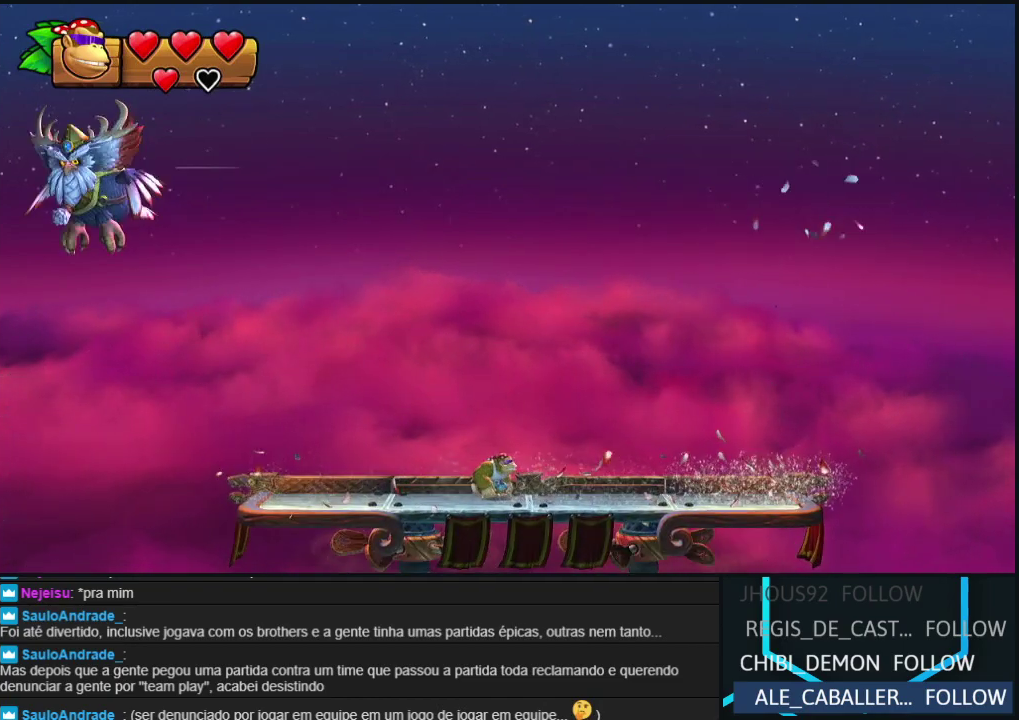
{"buttons": [], "events": []}
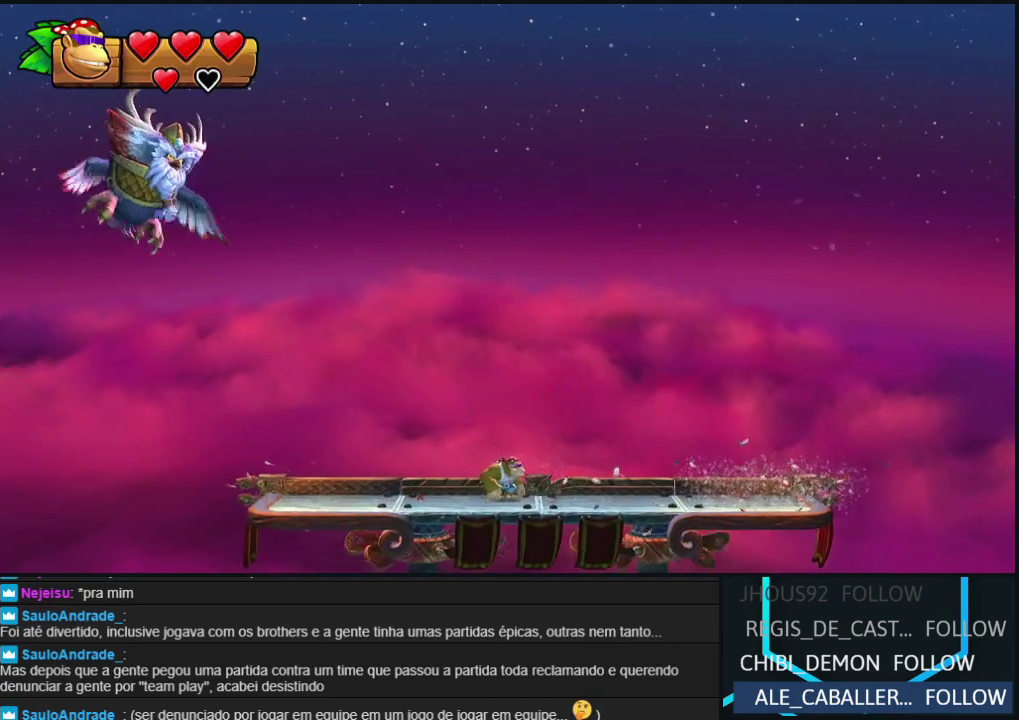
{"buttons": ["DPAD_RIGHT"], "events": [[417, "DPAD_RIGHT", "down"]]}
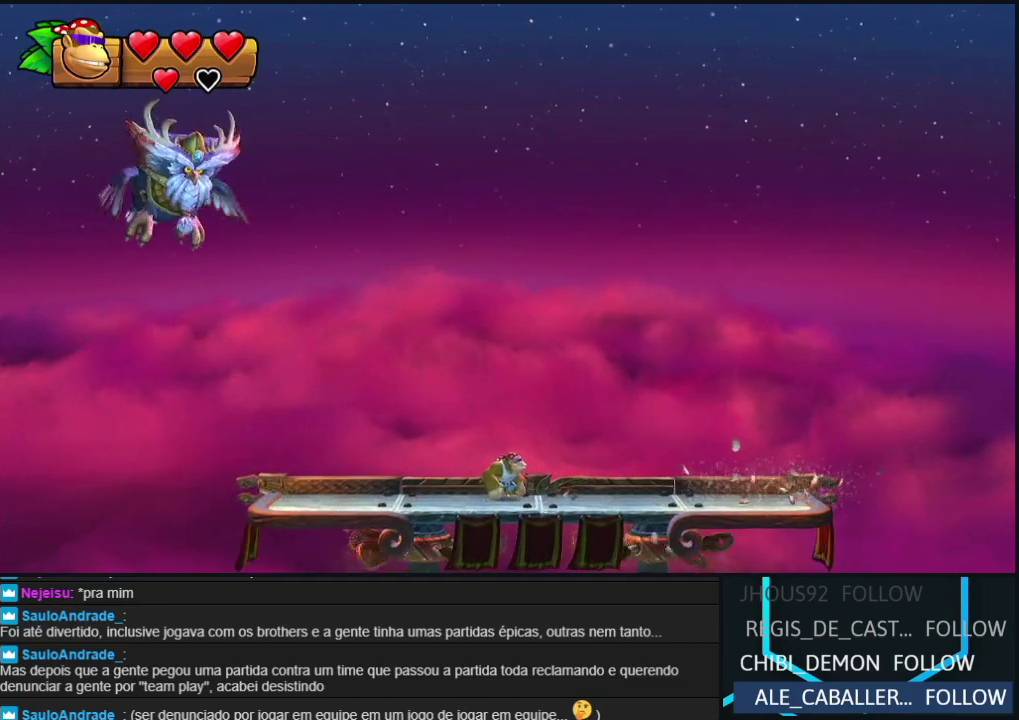
{"buttons": [], "events": [[33, "DPAD_RIGHT", "up"]]}
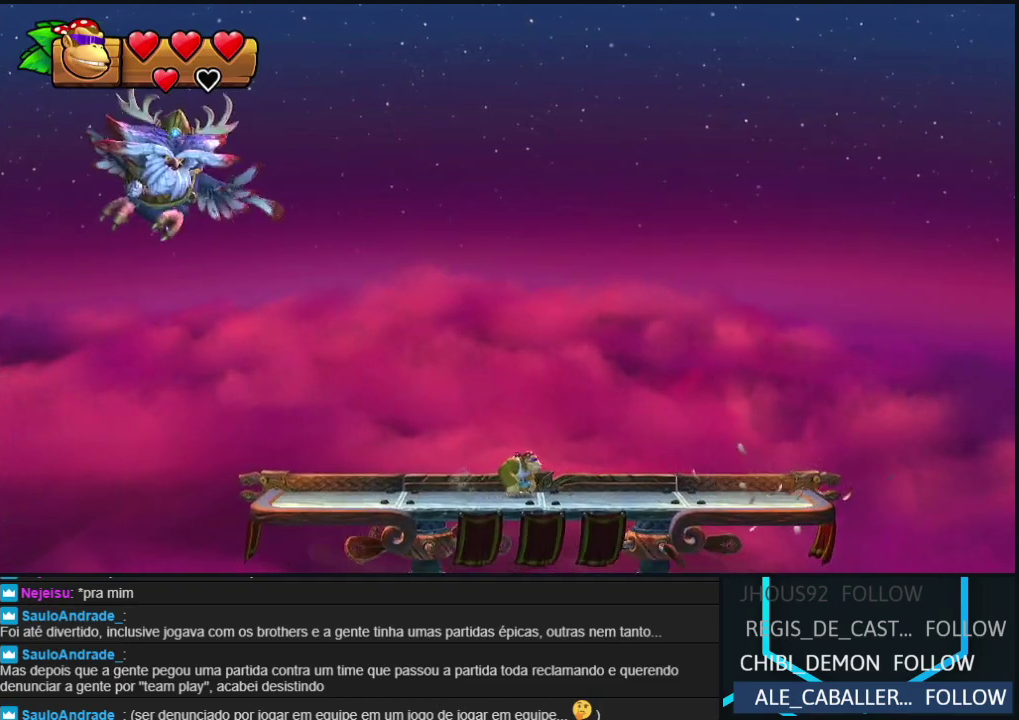
{"buttons": ["DPAD_LEFT"], "events": [[433, "DPAD_LEFT", "down"]]}
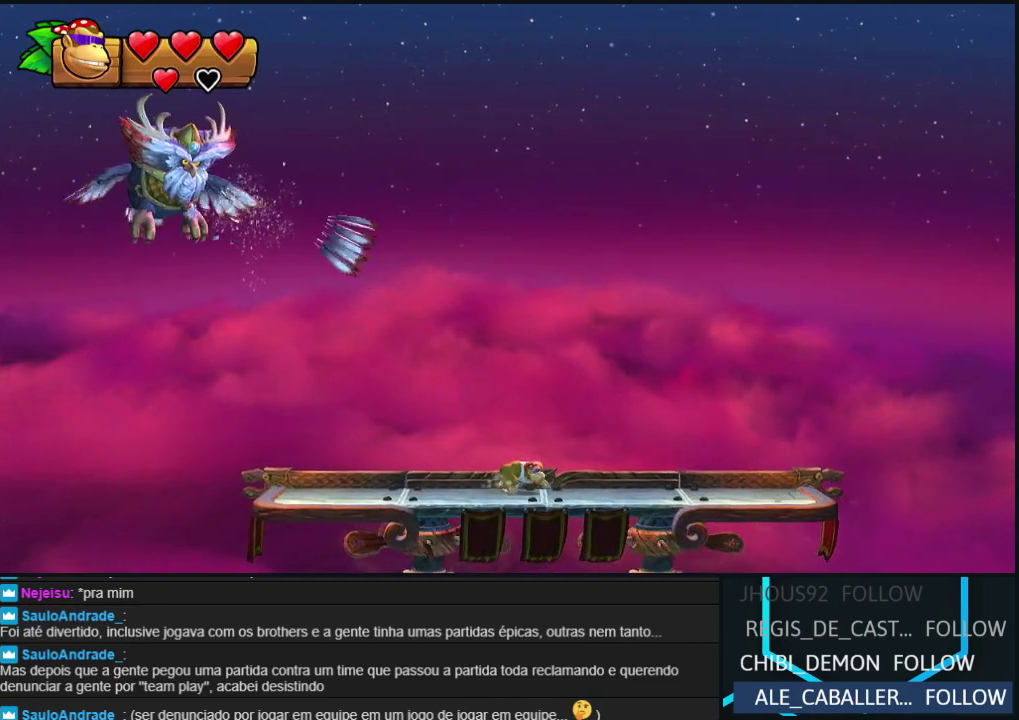
{"buttons": ["DPAD_LEFT"], "events": []}
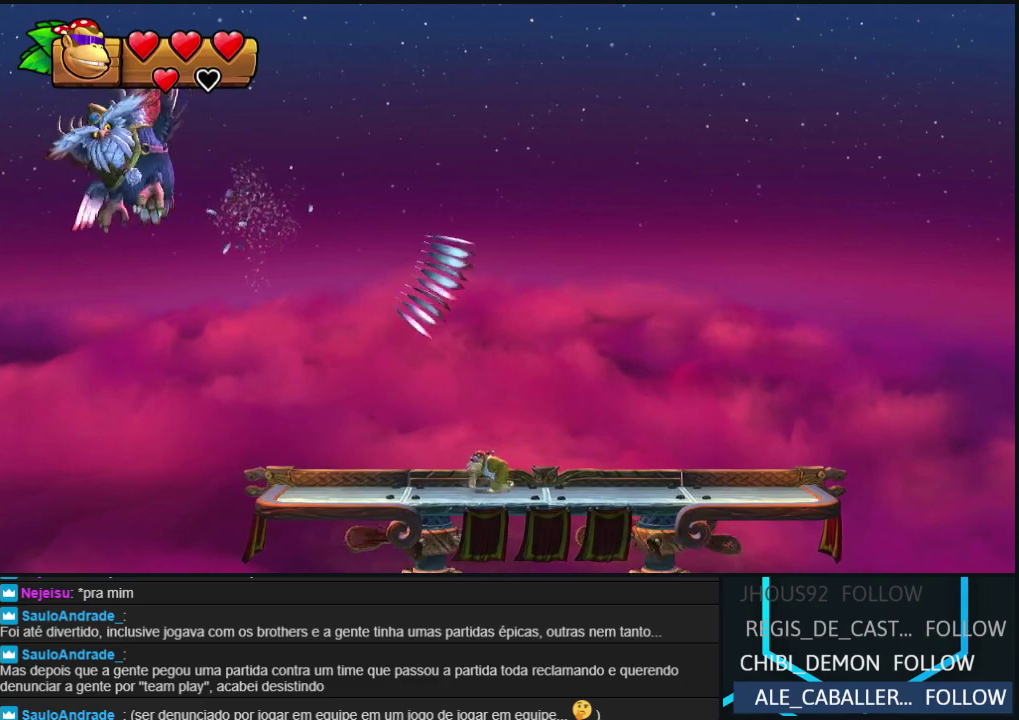
{"buttons": [], "events": [[117, "DPAD_LEFT", "up"], [317, "DPAD_RIGHT", "down"], [433, "DPAD_RIGHT", "up"]]}
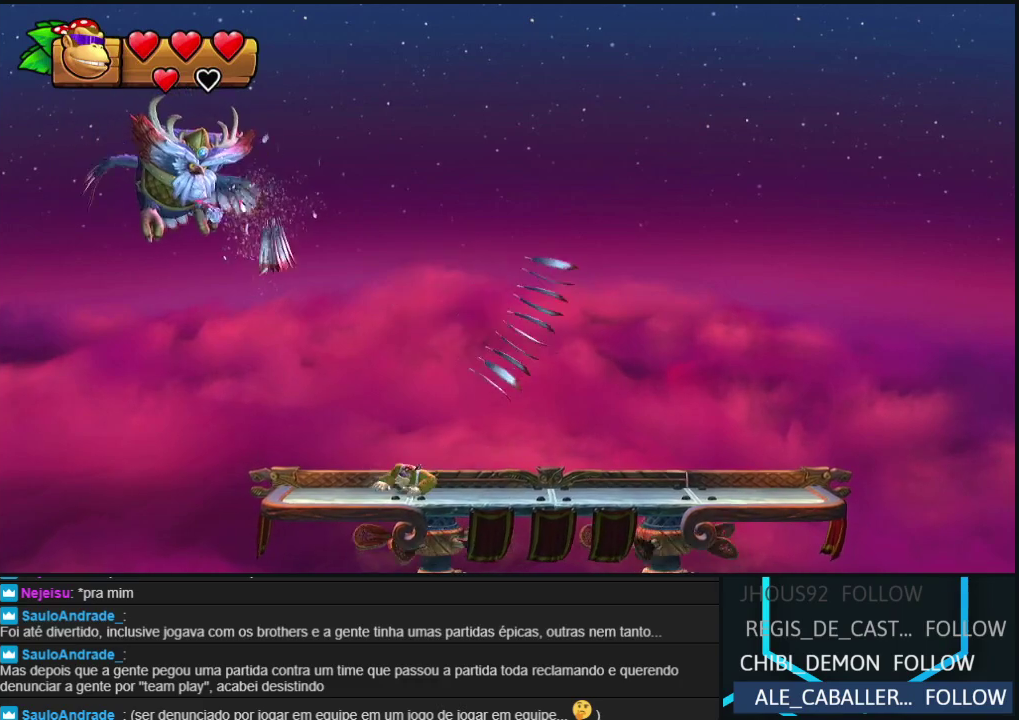
{"buttons": ["DPAD_RIGHT"], "events": [[167, "DPAD_RIGHT", "down"]]}
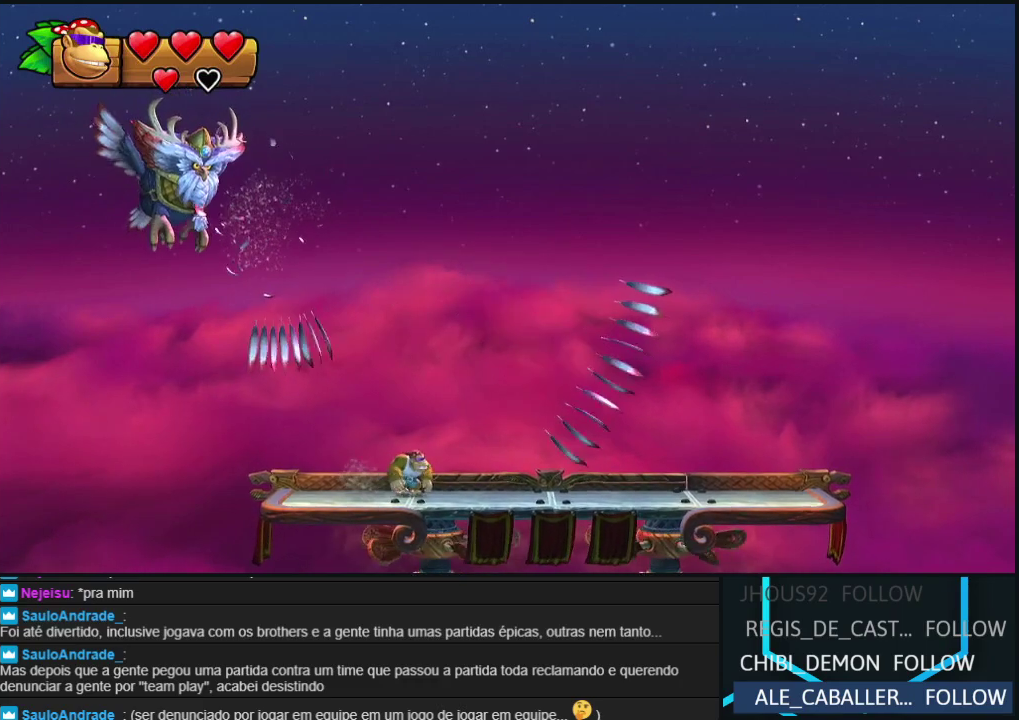
{"buttons": [], "events": [[83, "B", "down"], [183, "B", "up"], [200, "DPAD_RIGHT", "up"], [250, "DPAD_LEFT", "down"], [417, "DPAD_LEFT", "up"]]}